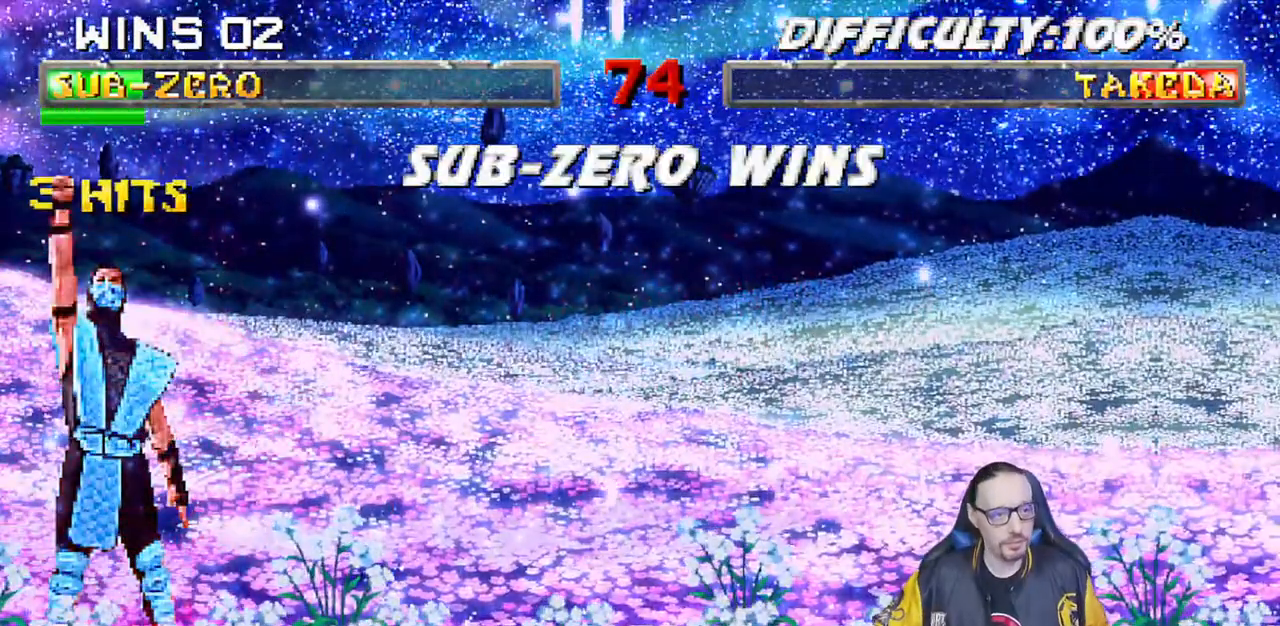
Gameplay with a controller (PlayStation layout); each line is a JSON object with the inputs held at the frame after it. "events" lists button and stick changes between this image and that frame as [ms after this image, input, new state], when the widget could be followed in between.
{"buttons": [], "left_stick": "center", "right_stick": "center", "events": [[67, "CROSS", "down"], [250, "CROSS", "up"]]}
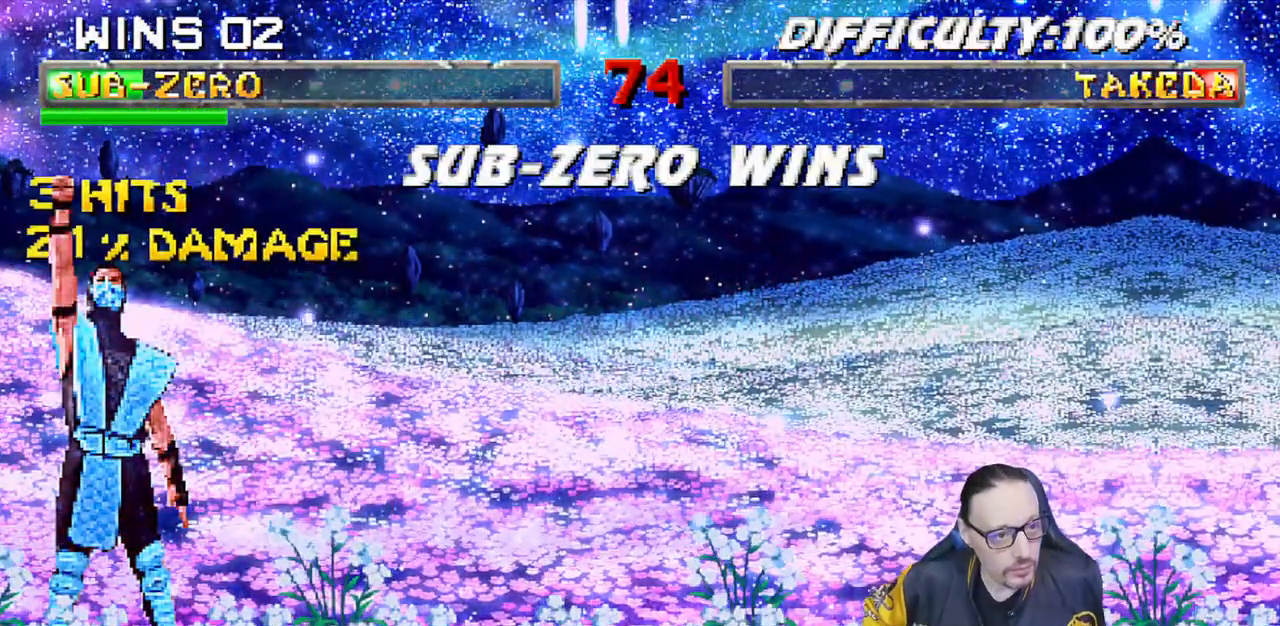
{"buttons": [], "left_stick": "center", "right_stick": "center"}
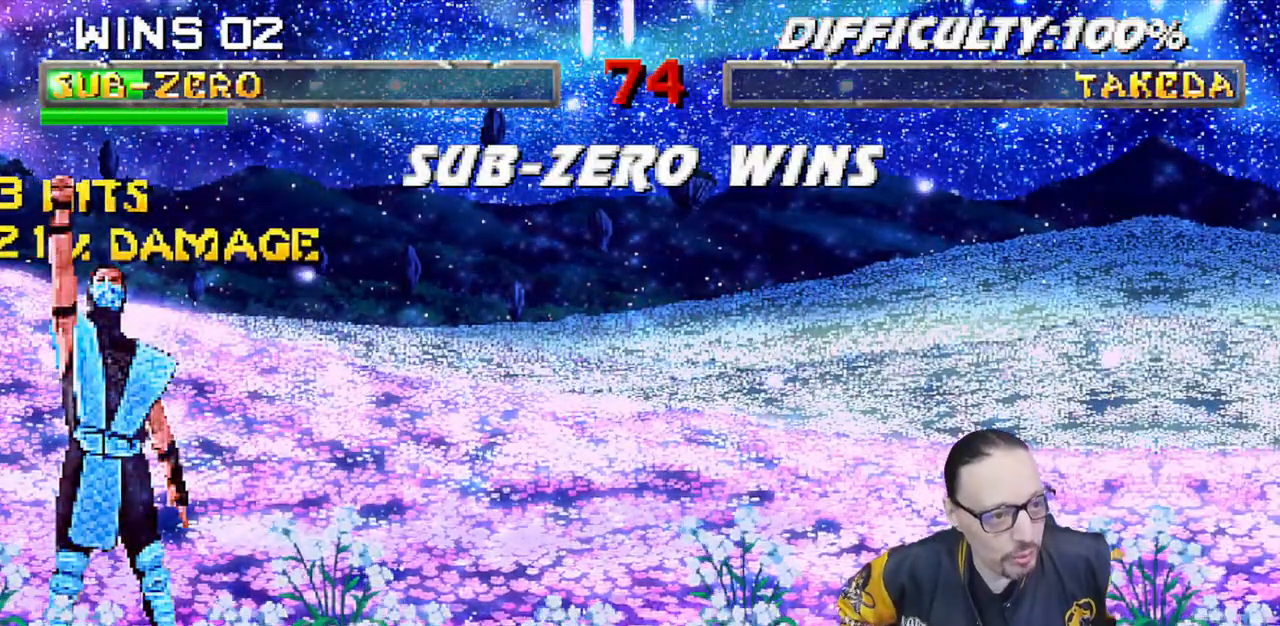
{"buttons": ["CROSS"], "left_stick": "center", "right_stick": "center", "events": [[500, "CROSS", "down"]]}
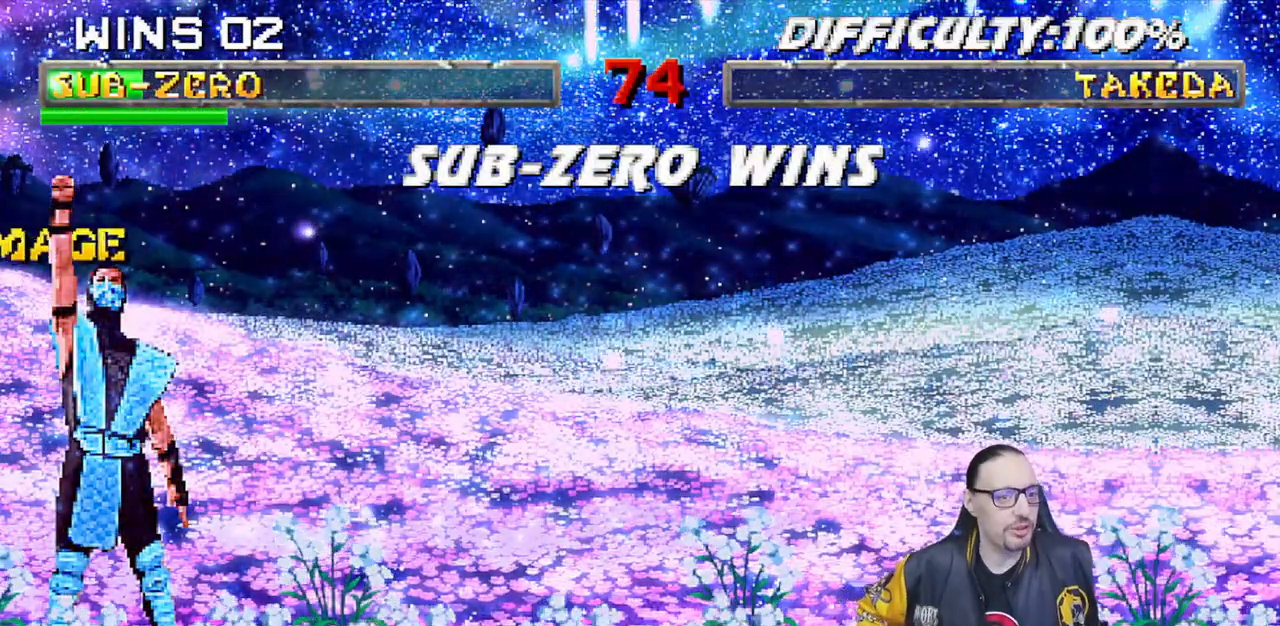
{"buttons": [], "left_stick": "center", "right_stick": "center", "events": [[167, "CROSS", "up"]]}
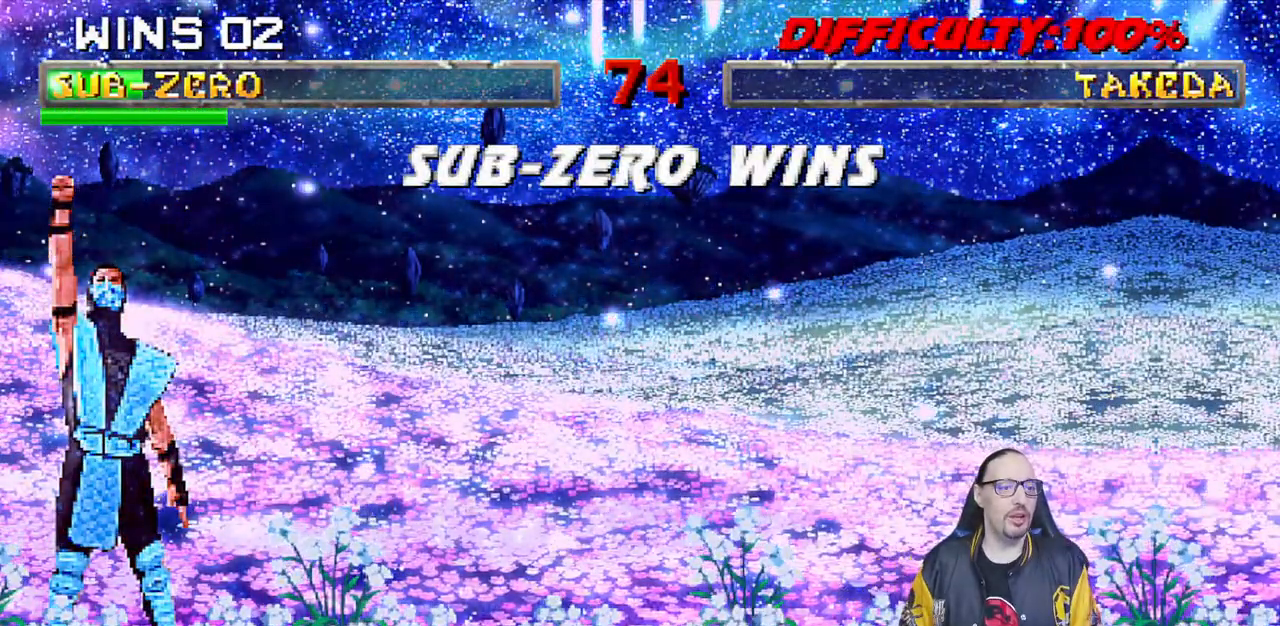
{"buttons": [], "left_stick": "center", "right_stick": "center", "events": [[217, "CROSS", "down"], [217, "R1", "down"], [333, "CROSS", "up"], [417, "R1", "up"]]}
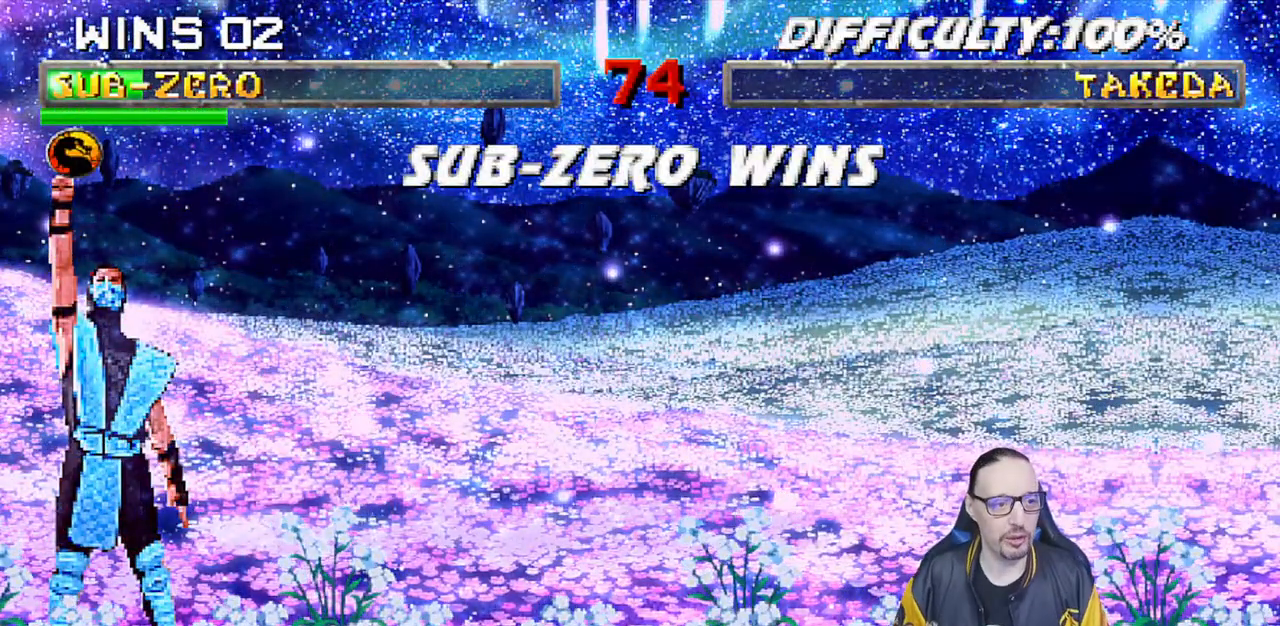
{"buttons": [], "left_stick": "center", "right_stick": "center", "events": [[17, "L1", "down"], [117, "R1", "down"], [183, "L1", "up"], [300, "R1", "up"]]}